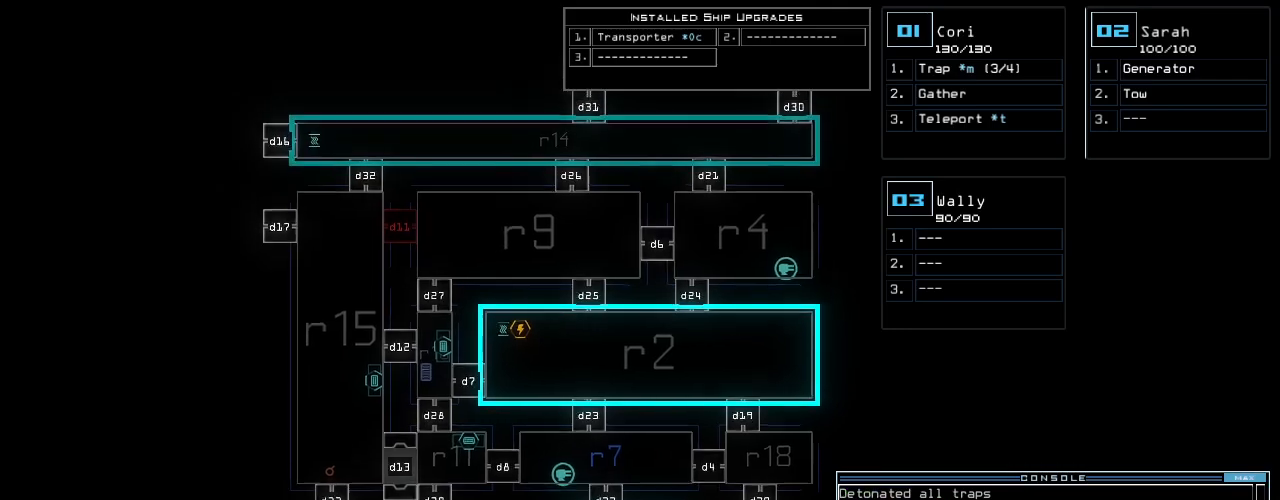
Gameplay with keyboard; each line is a JSON object with the keys held at the frame after it. "events" lists presses ("down") and releases ("up") of ".", "0", "1", "2", "3", "4", "5", "6", "7", "8", "9", "a", "b", "backspace", "c", "caps_lock", "comma", "ctrl_l", "ctrl_r", "d", "down", "e", "equals", "escape", "f", "f10", "g", "h", "i", "j", "k", "l", "left", "m", "minus", "n", "o", "p", "q", "quote", "r", "return", "right", "s", "semicolon", "shift_l", "shift_r", "space", "t", "tab", "tilde", "u", "up", "v", "w", "x", "y" and "z" between this image and that frame as [ms after this image, input, new state], when the widget could be followed in between. No other keys are recorded. Mouse input is not recorded.
{"keys": ["semicolon"], "events": [[40, "semicolon", "down"], [40, "up", "up"]]}
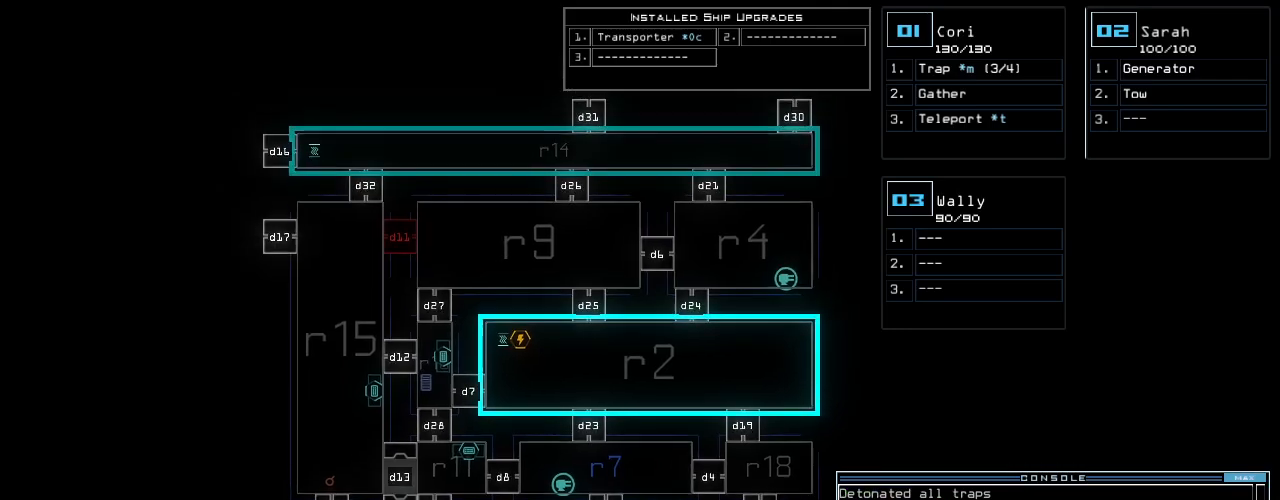
{"keys": ["semicolon"], "events": []}
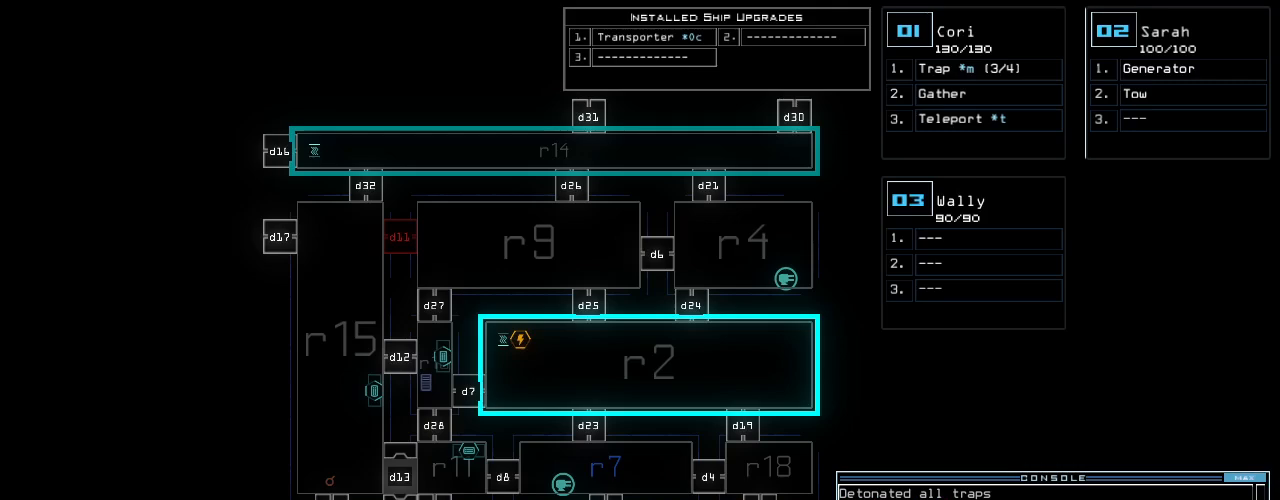
{"keys": ["semicolon"], "events": []}
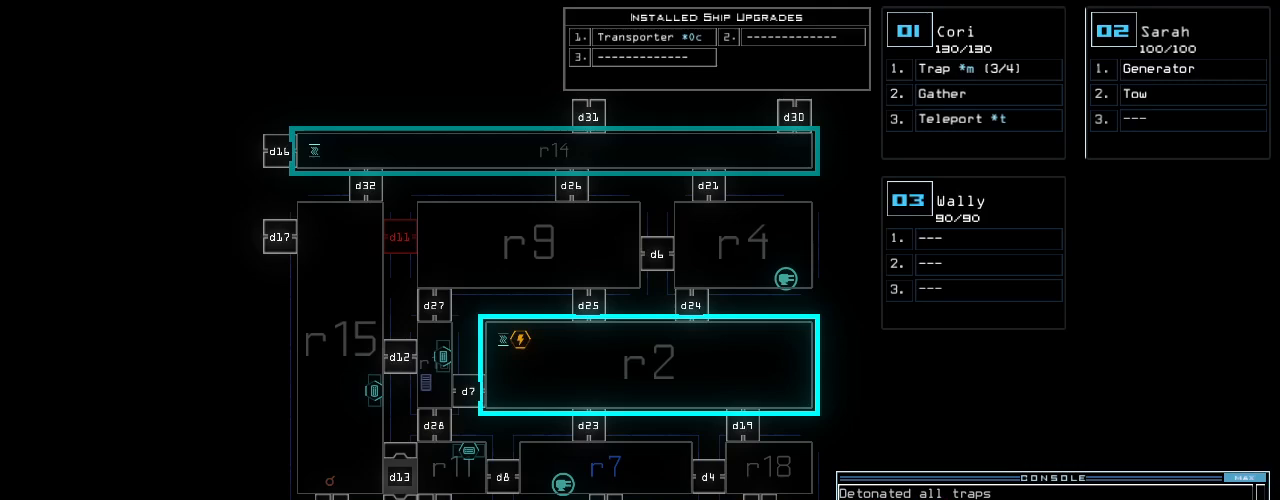
{"keys": ["semicolon"], "events": []}
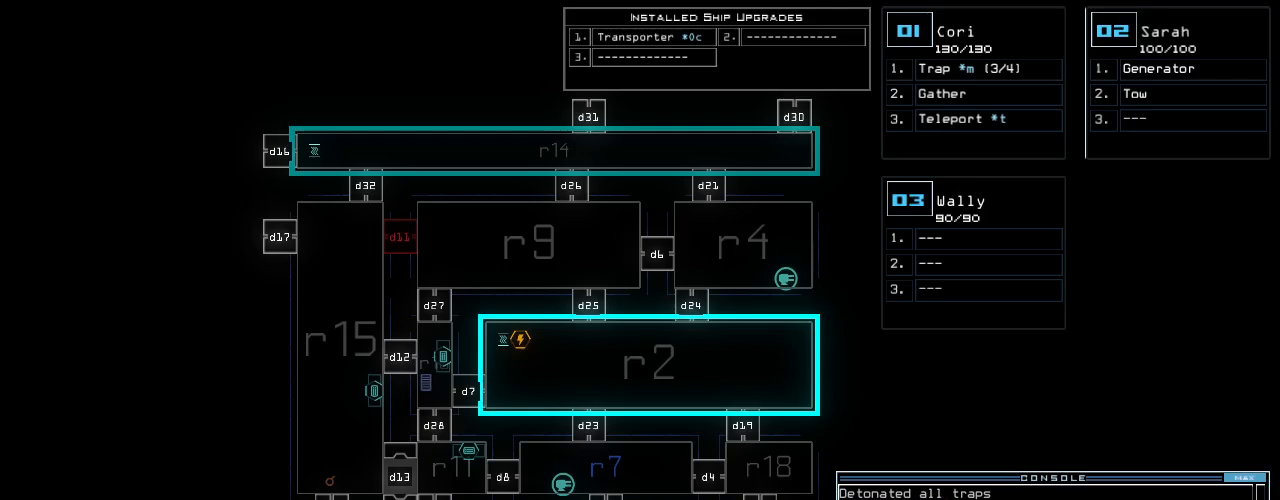
{"keys": ["semicolon"], "events": []}
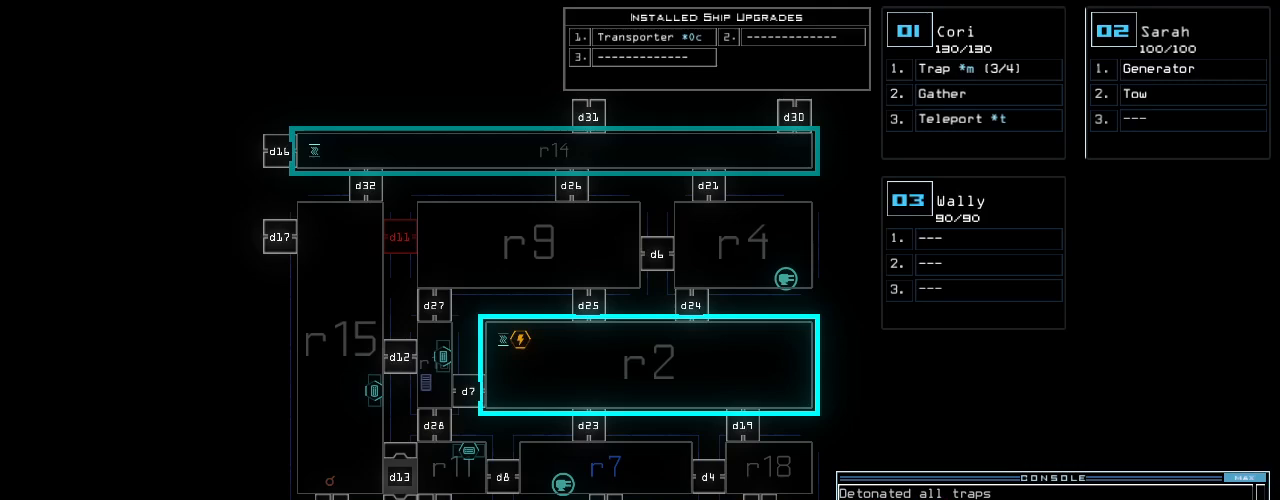
{"keys": ["semicolon"], "events": []}
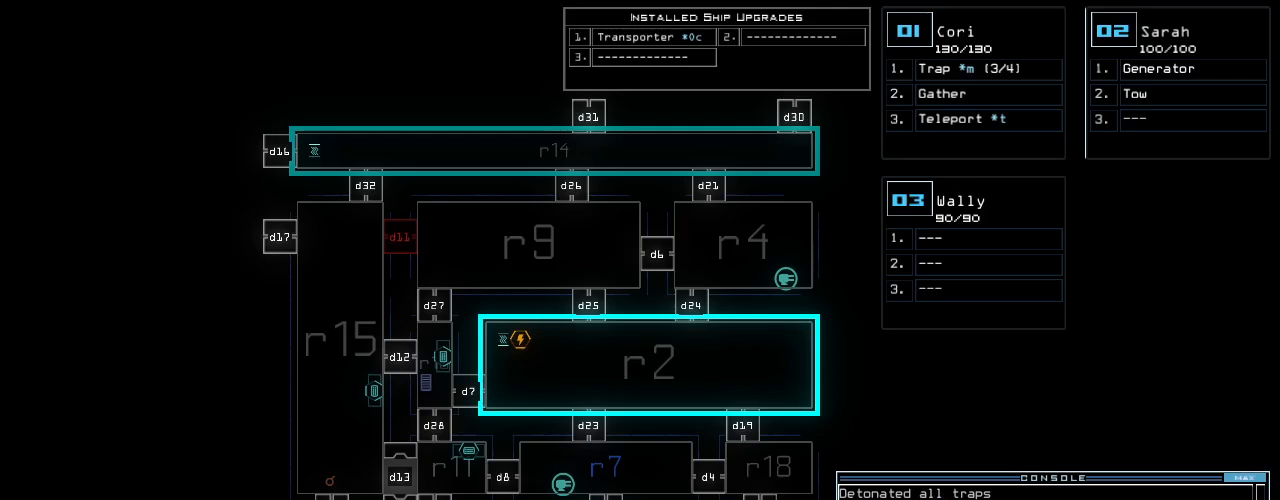
{"keys": ["semicolon"], "events": []}
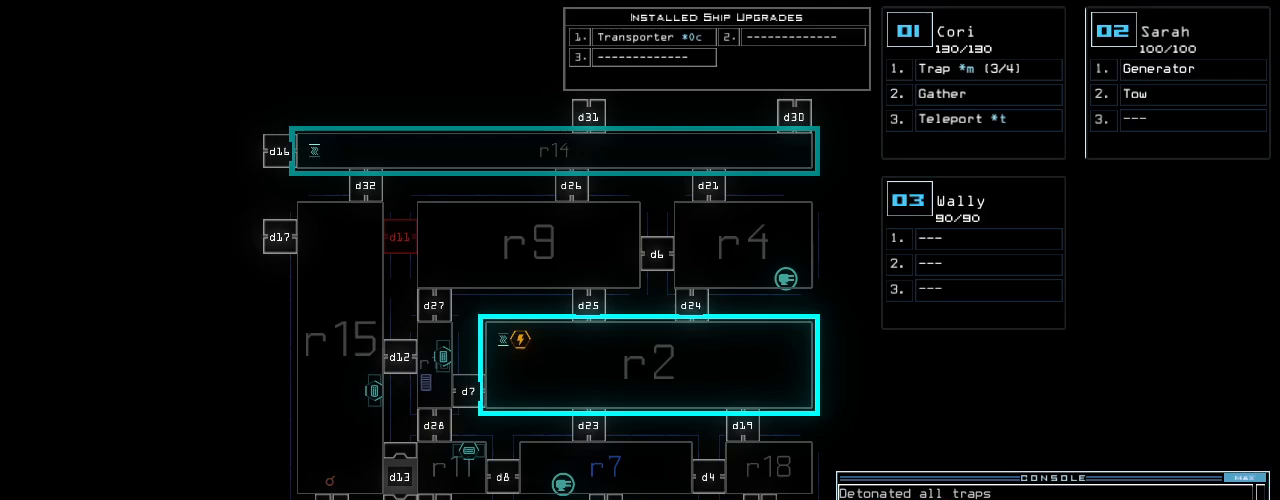
{"keys": ["semicolon"], "events": []}
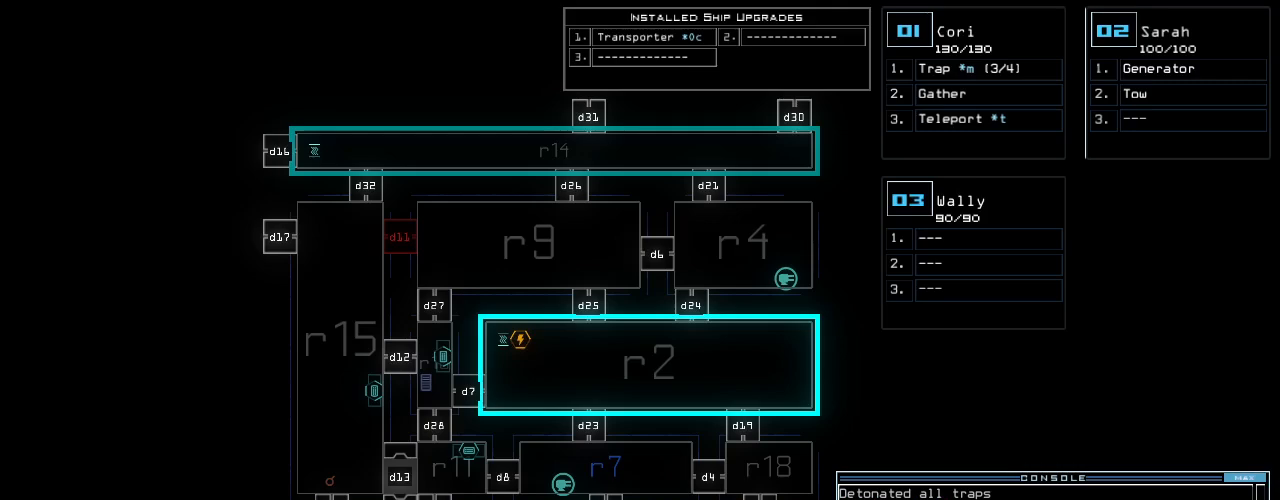
{"keys": ["semicolon"], "events": []}
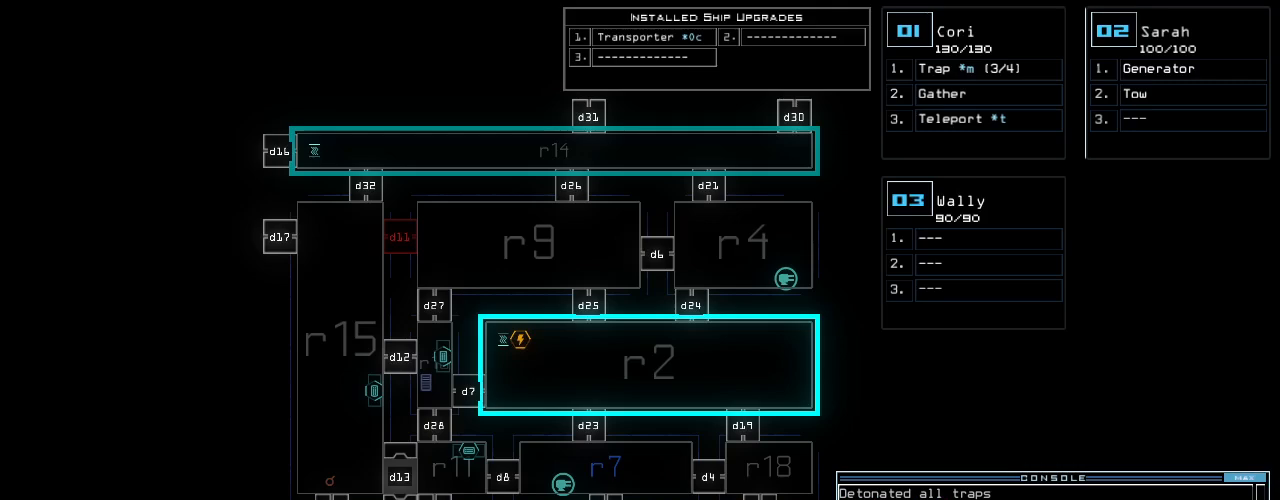
{"keys": ["semicolon"], "events": []}
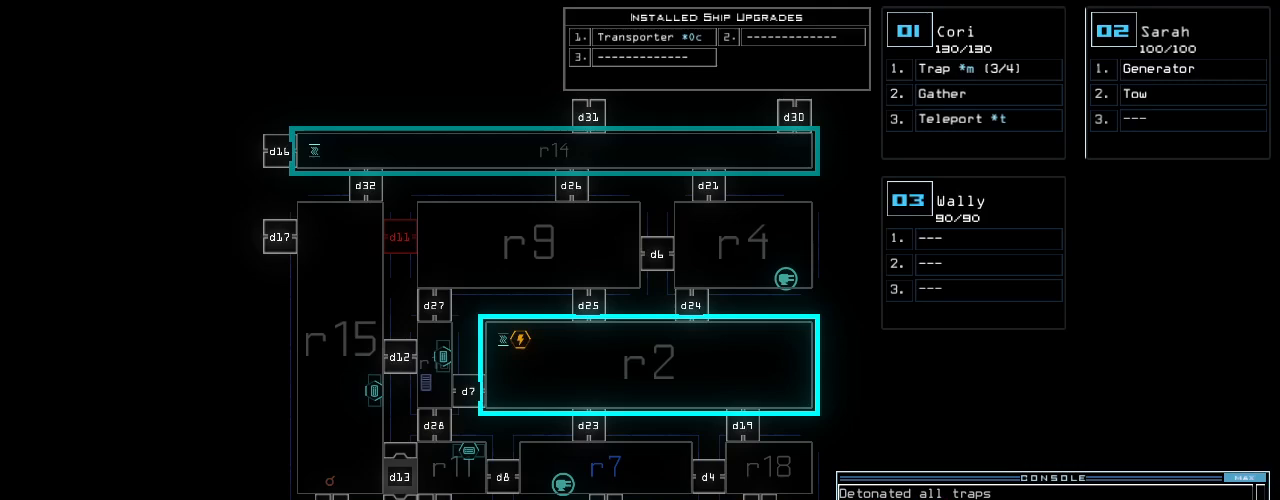
{"keys": ["semicolon"], "events": []}
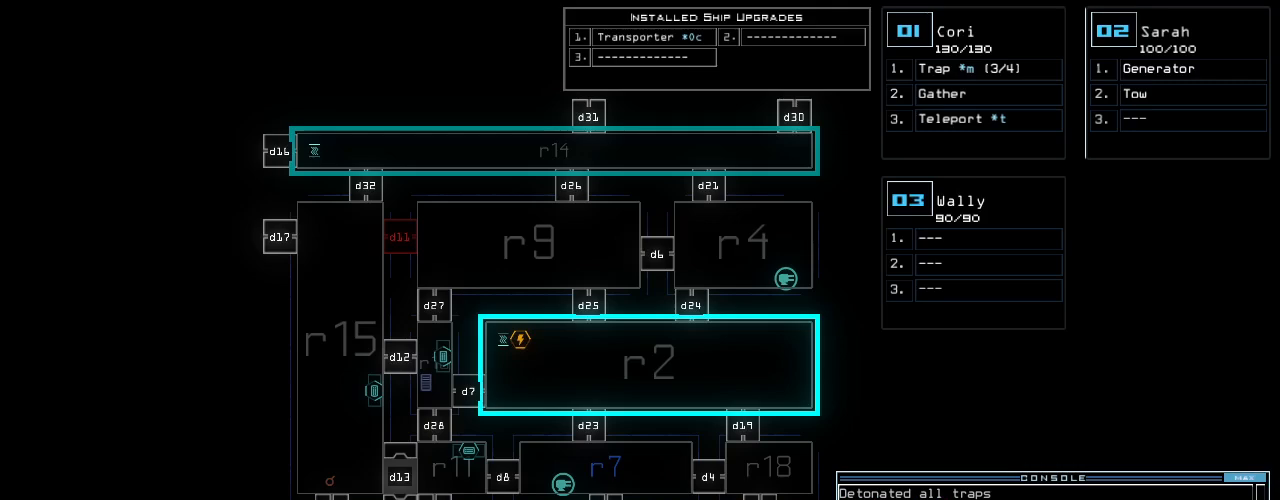
{"keys": ["semicolon"], "events": []}
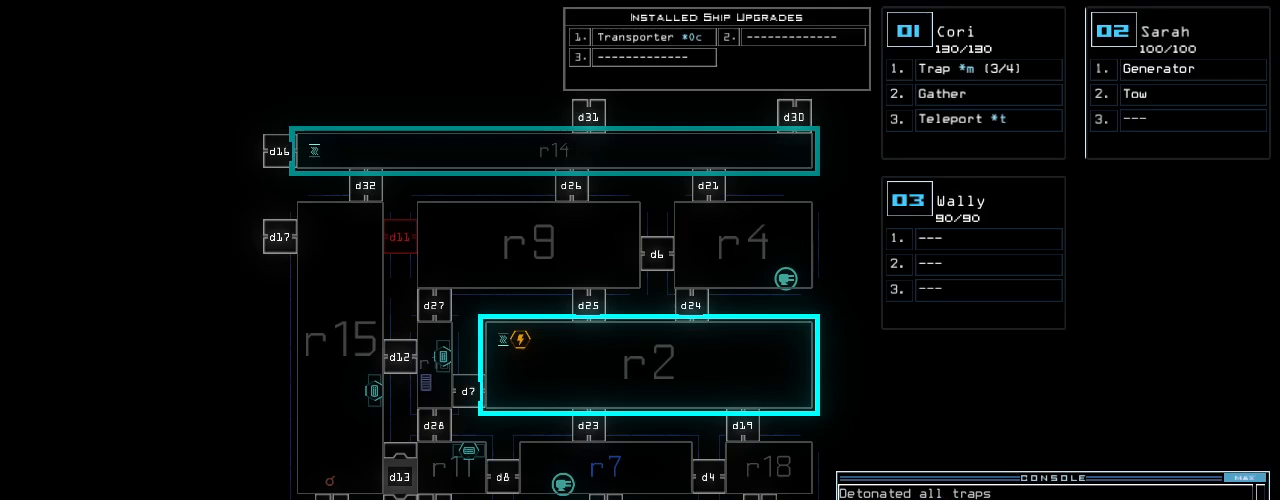
{"keys": ["semicolon"], "events": []}
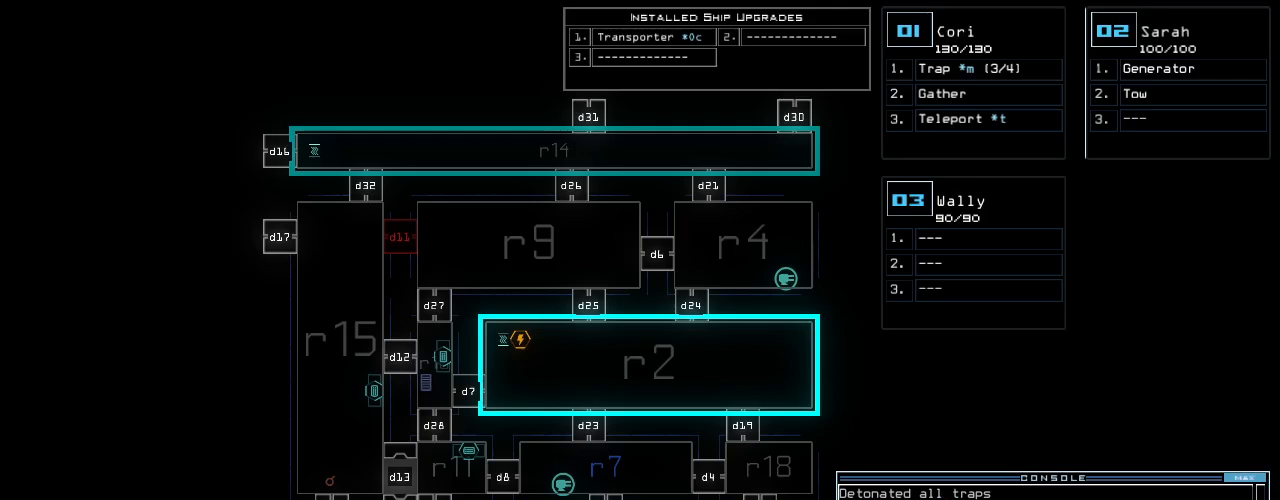
{"keys": ["semicolon"], "events": []}
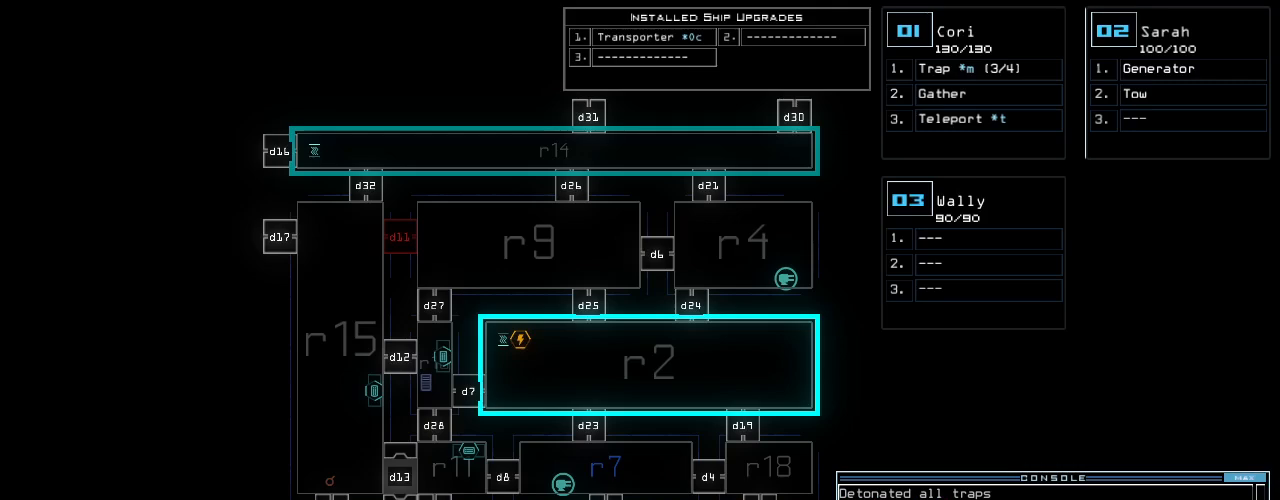
{"keys": ["semicolon"], "events": []}
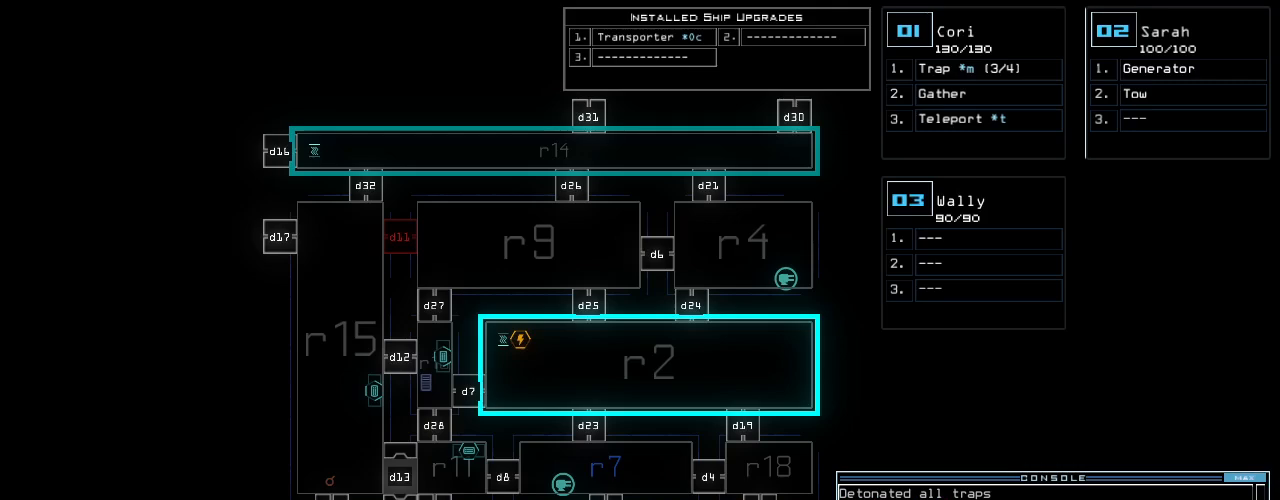
{"keys": ["semicolon"], "events": []}
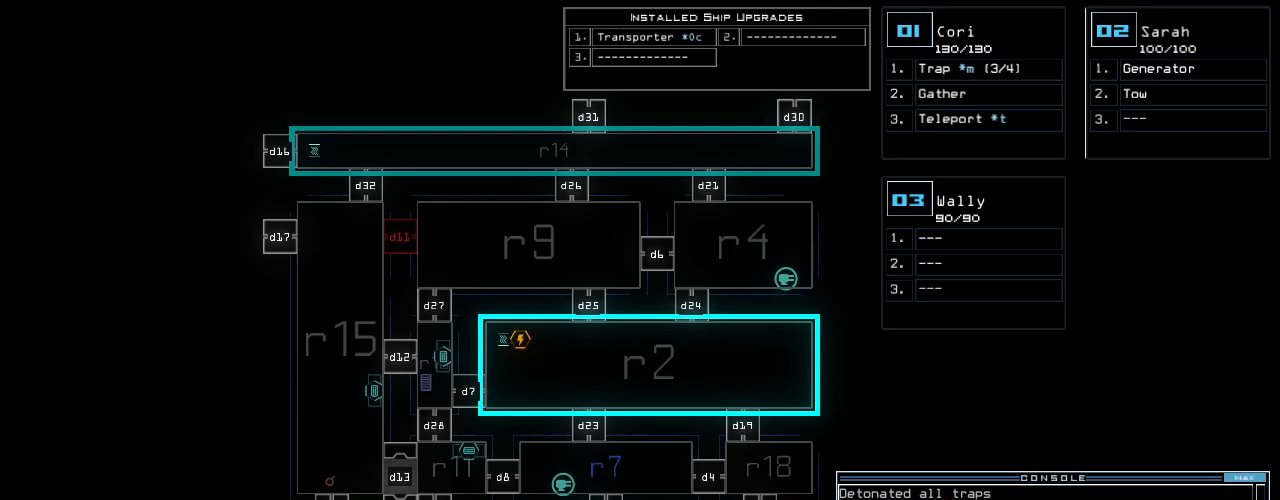
{"keys": ["semicolon"], "events": []}
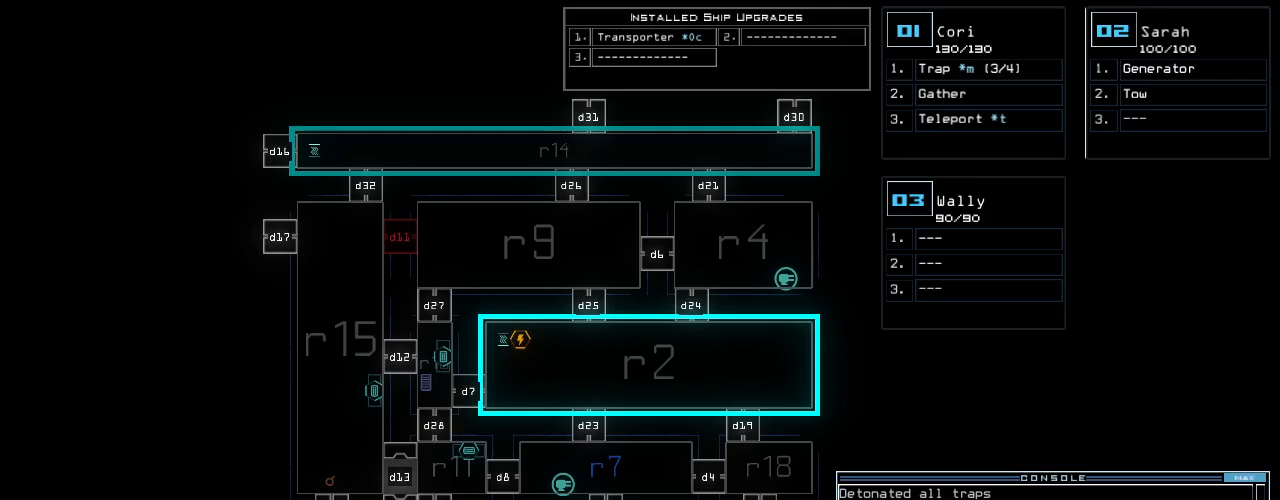
{"keys": ["semicolon"], "events": []}
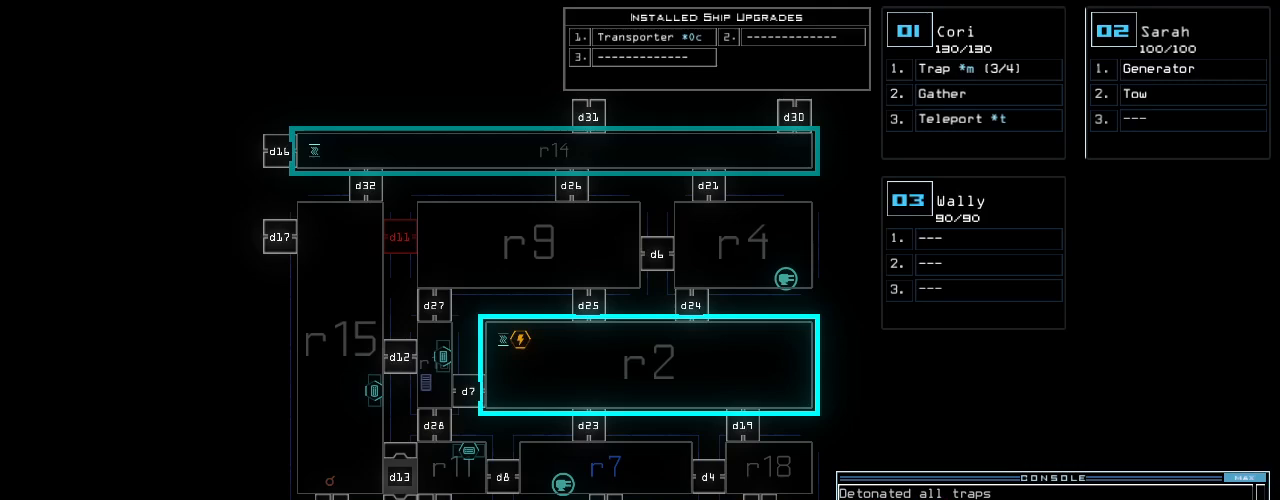
{"keys": ["semicolon"], "events": []}
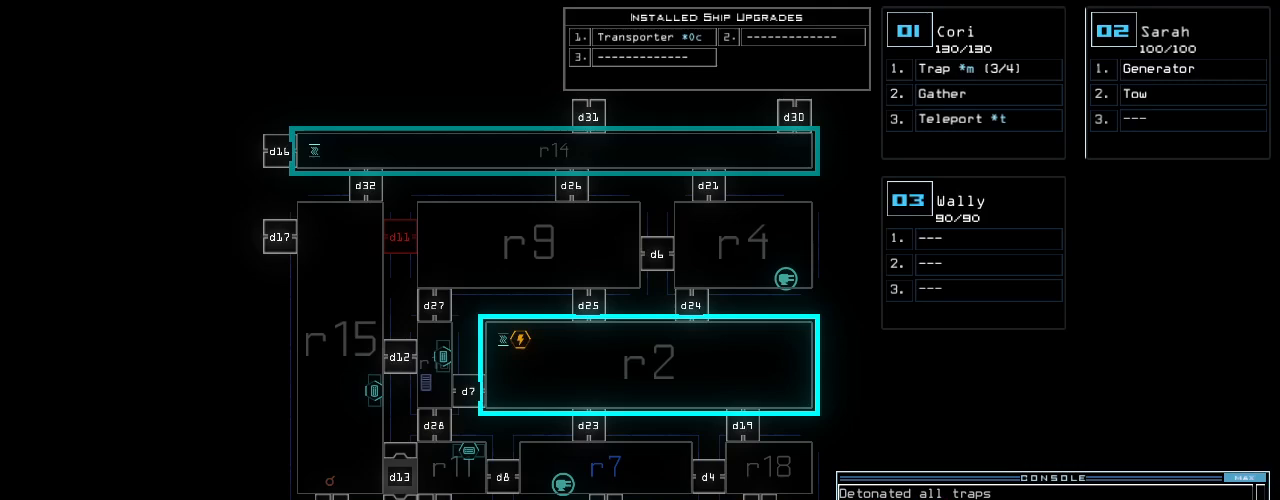
{"keys": ["semicolon"], "events": []}
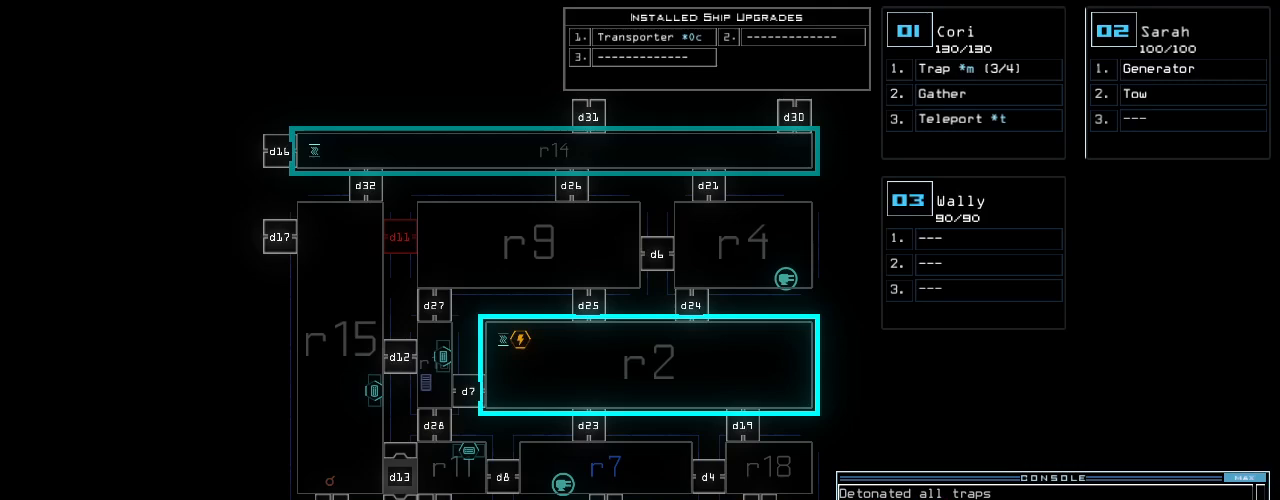
{"keys": ["semicolon"], "events": []}
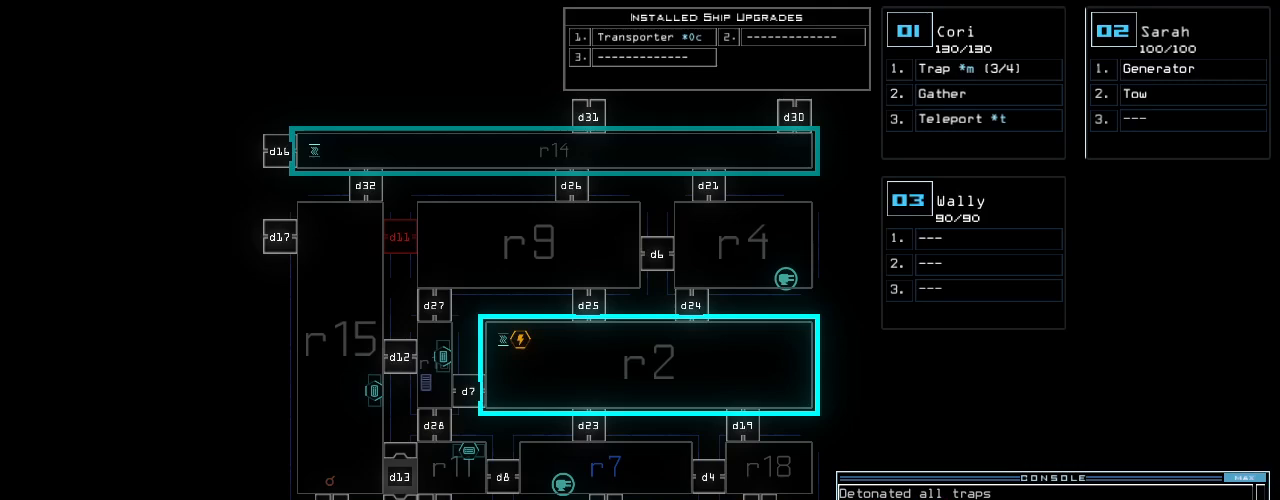
{"keys": ["semicolon"], "events": []}